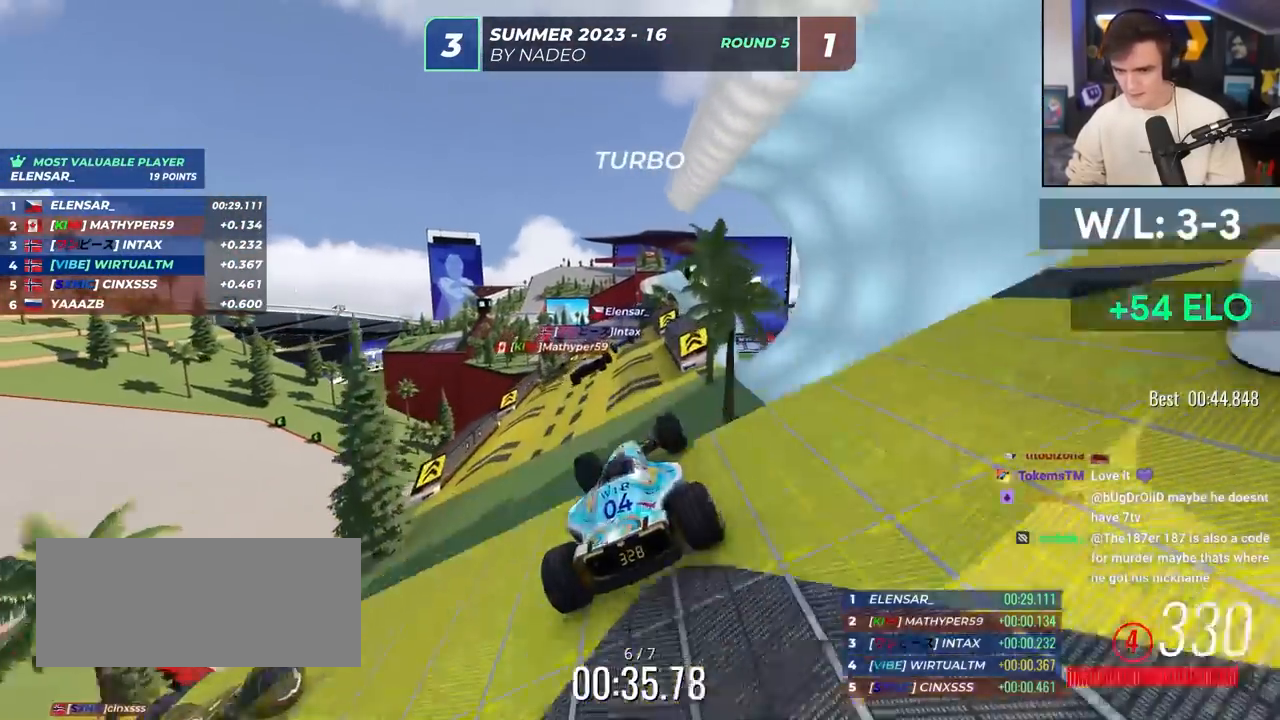
Gameplay with keyboard; each line is a JSON object with the keys held at the frame after it. "events" lists presses ("down") and releases ("up") of "brake", "down", "left", "right" and "up" between this image and that frame as [ms after this image, input, new state], when the widget could be followed in between. No other keys are recorded. Mouse input is not recorded. Key names are as the overlay labels them; some are game actions (e.g. jump) rather than physical keys.
{"keys": ["up"], "events": [[267, "brake", "down"], [350, "brake", "up"], [400, "left", "down"], [500, "left", "up"]]}
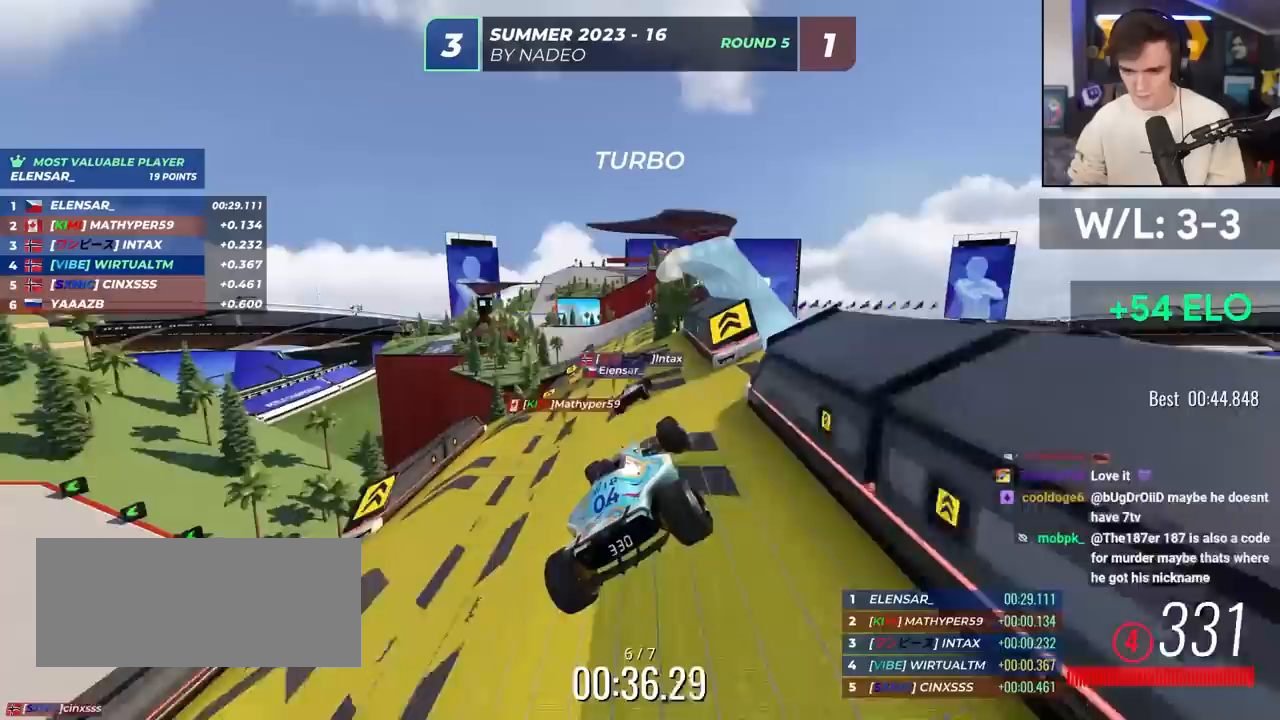
{"keys": ["left", "up"], "events": [[183, "left", "down"], [333, "left", "up"], [417, "left", "down"]]}
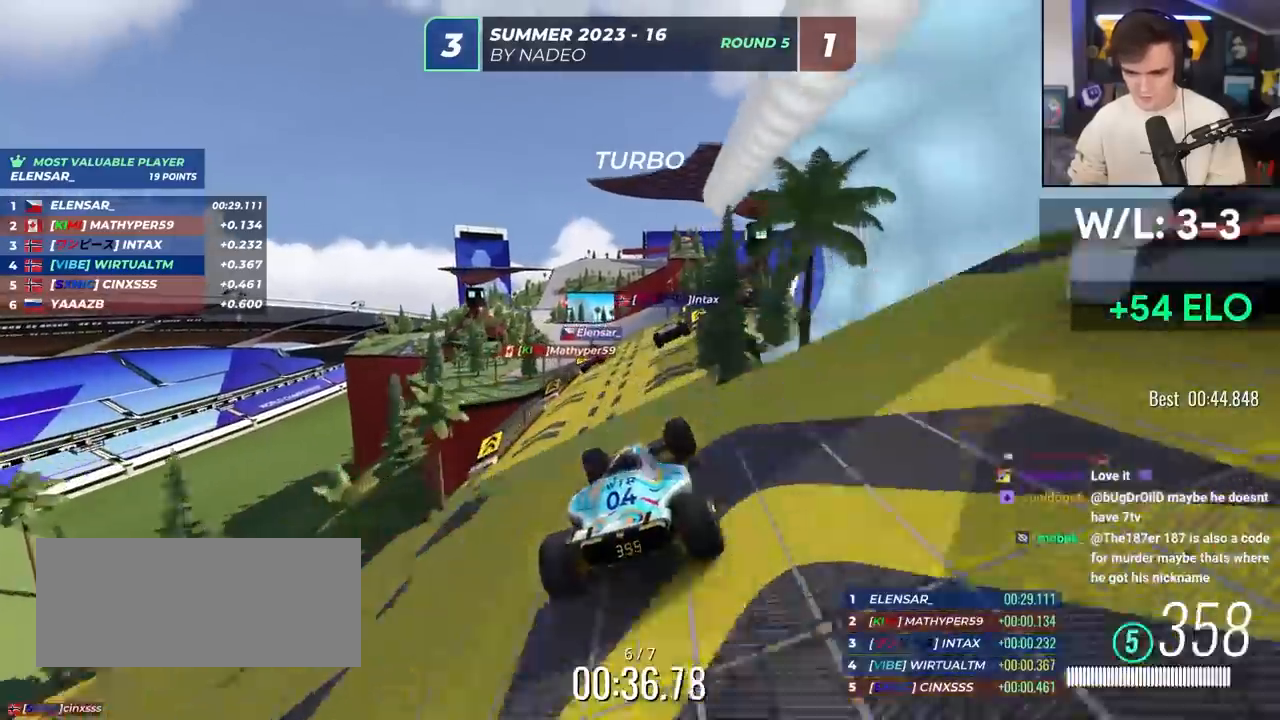
{"keys": ["right", "up"], "events": [[17, "left", "up"], [150, "right", "down"]]}
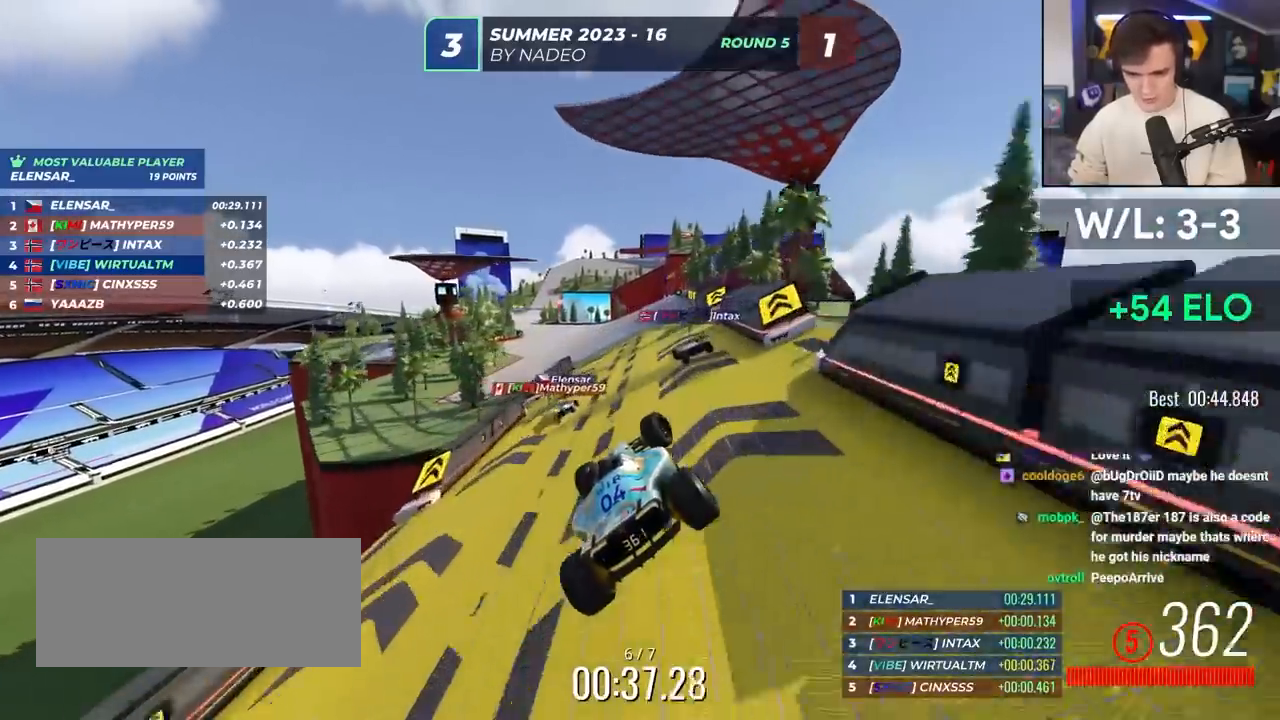
{"keys": ["left", "up"], "events": [[33, "right", "up"], [500, "left", "down"]]}
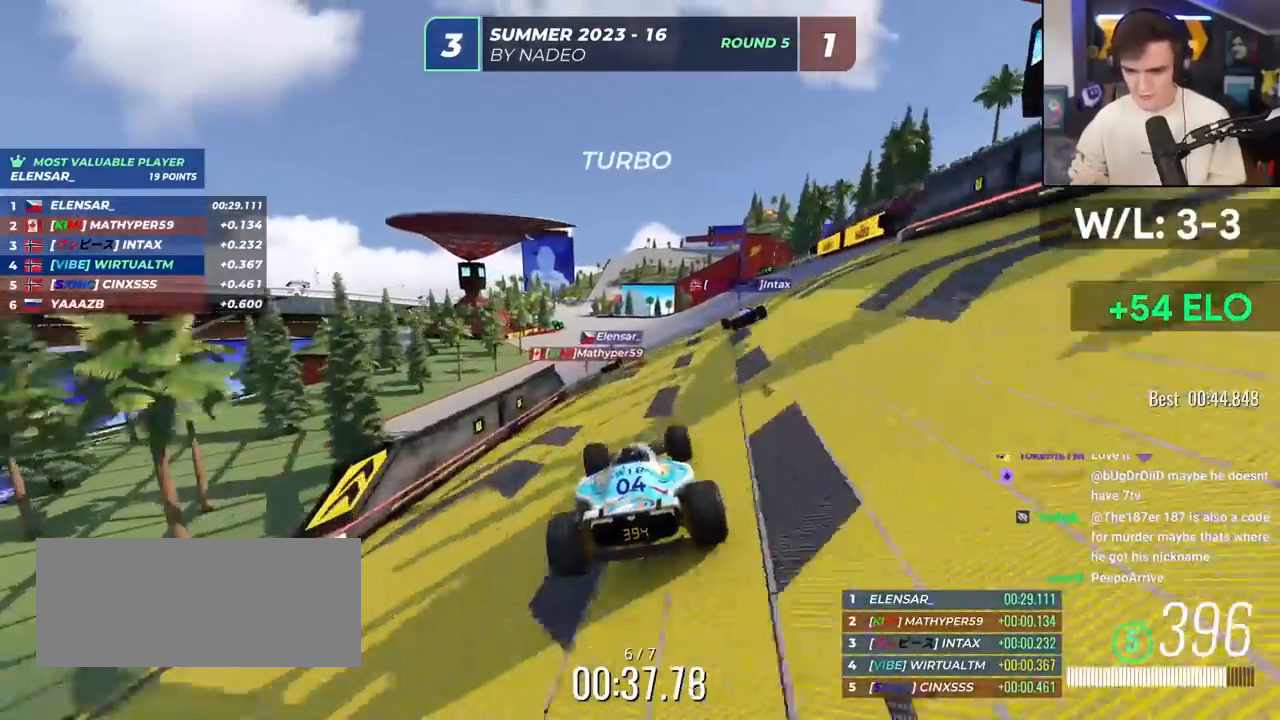
{"keys": ["up"], "events": [[50, "left", "up"], [233, "left", "down"], [367, "left", "up"]]}
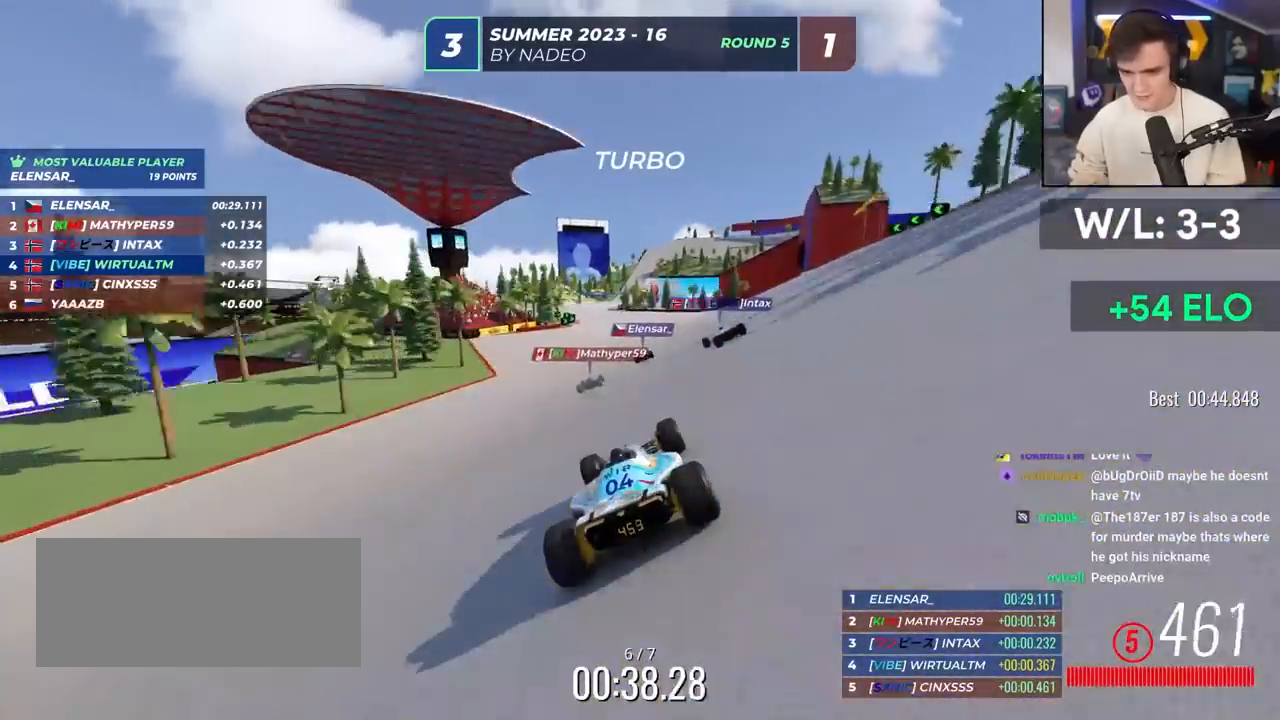
{"keys": ["up"], "events": [[300, "left", "down"], [433, "left", "up"]]}
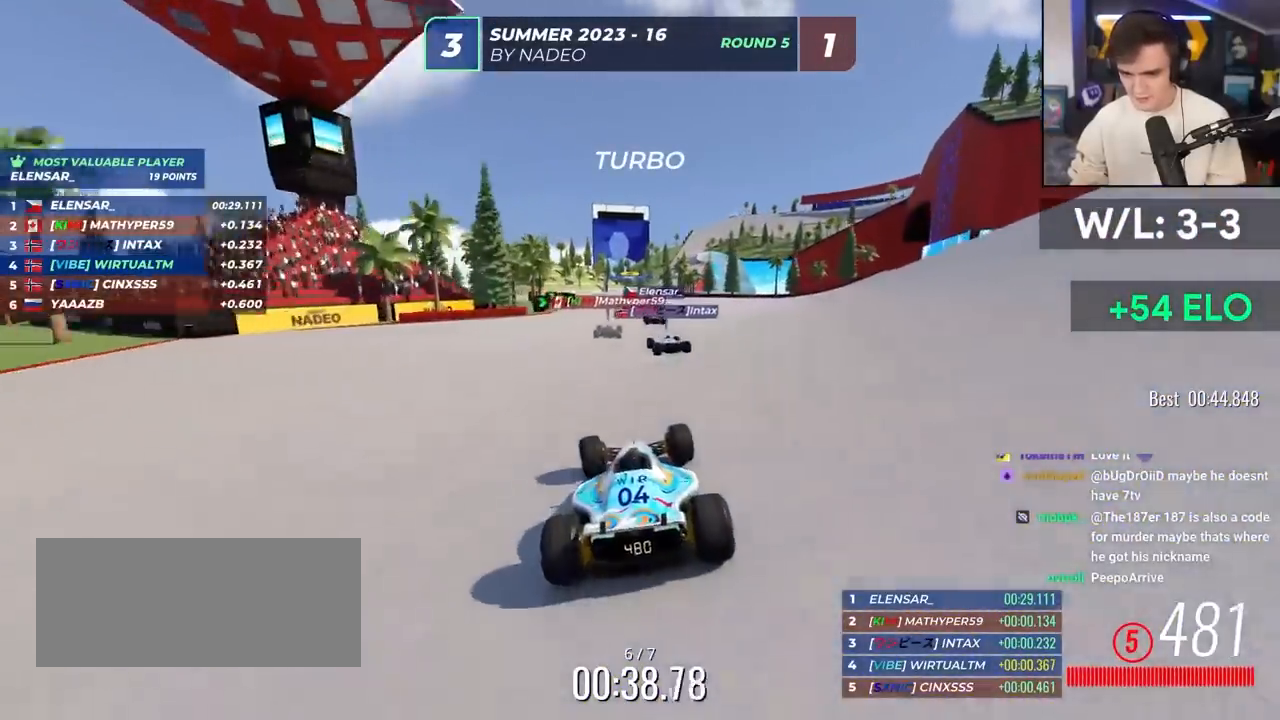
{"keys": ["up"], "events": [[33, "left", "down"], [117, "left", "up"]]}
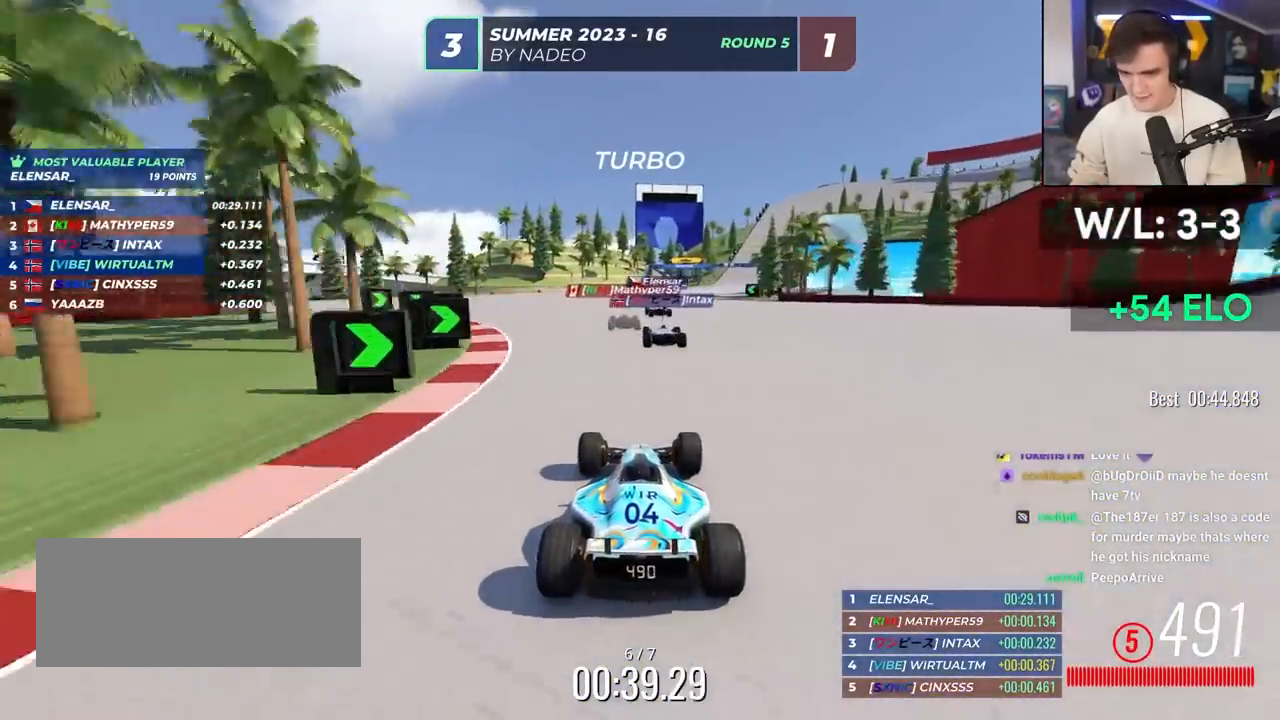
{"keys": ["up"], "events": [[100, "right", "down"], [150, "right", "up"]]}
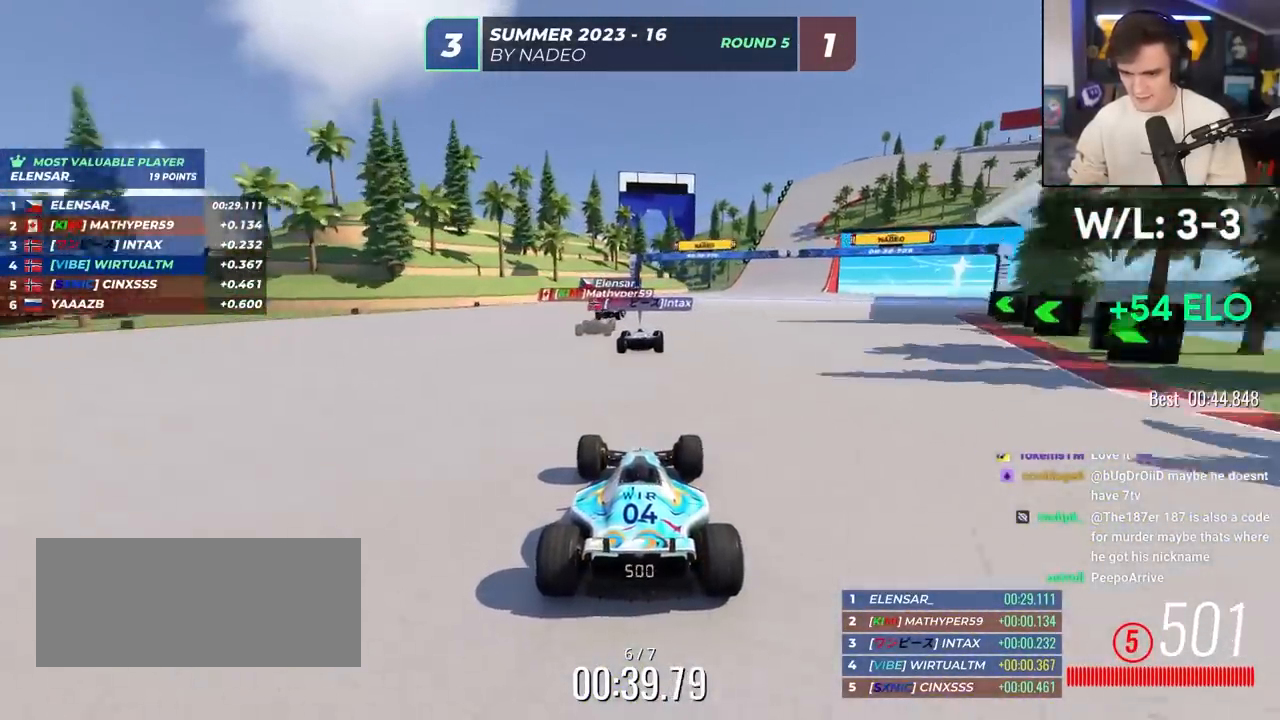
{"keys": ["brake", "right", "up"], "events": [[17, "right", "down"], [433, "brake", "down"], [433, "right", "up"], [483, "right", "down"]]}
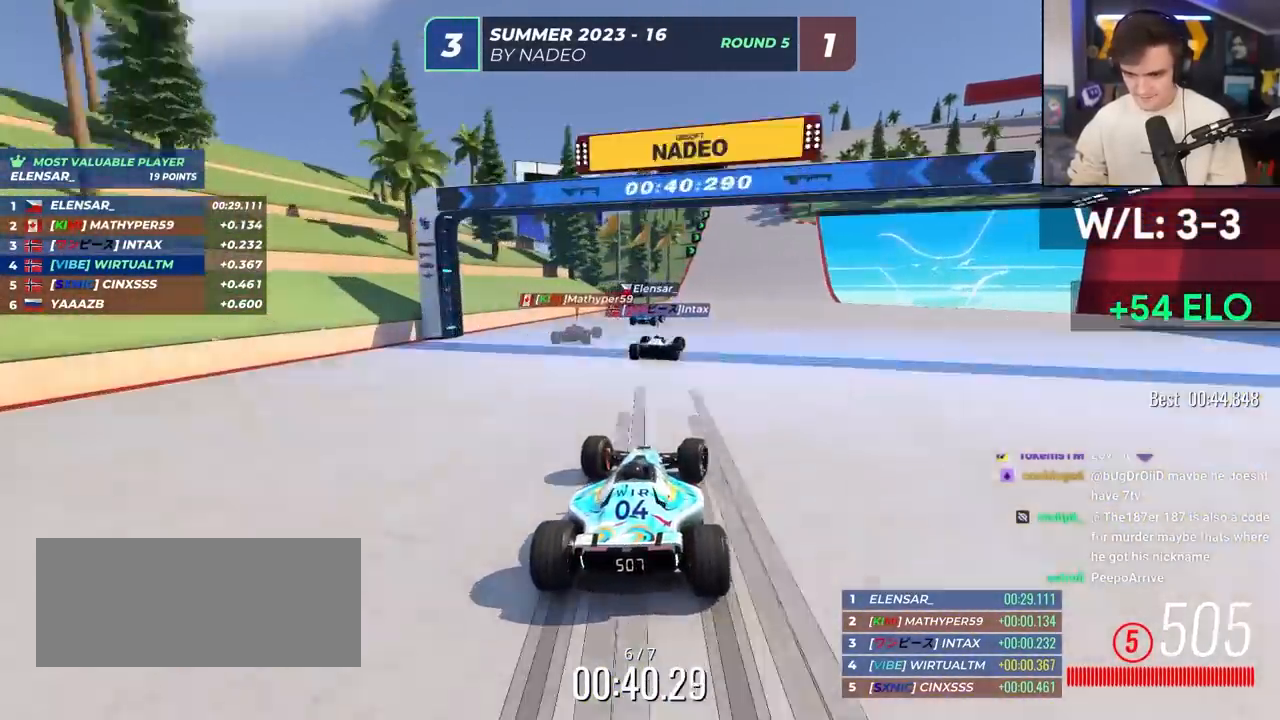
{"keys": ["brake", "right", "up"], "events": []}
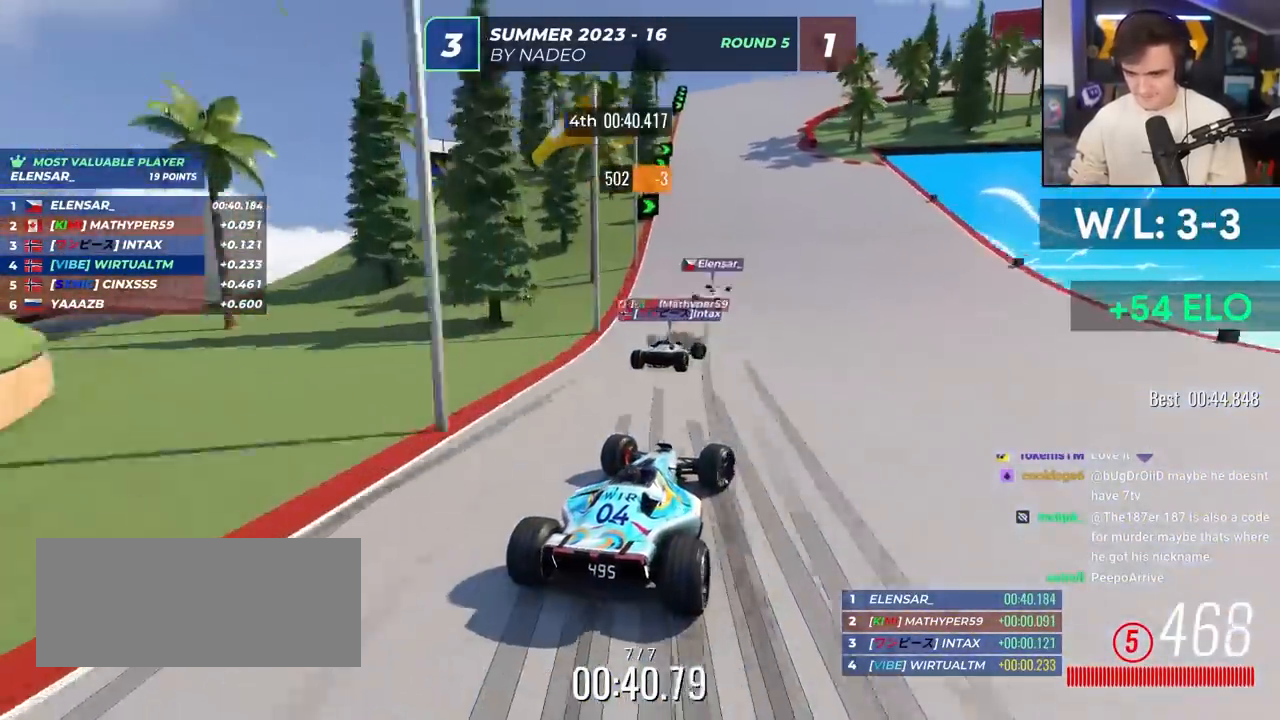
{"keys": ["brake", "right", "up"], "events": [[233, "brake", "up"], [467, "brake", "down"]]}
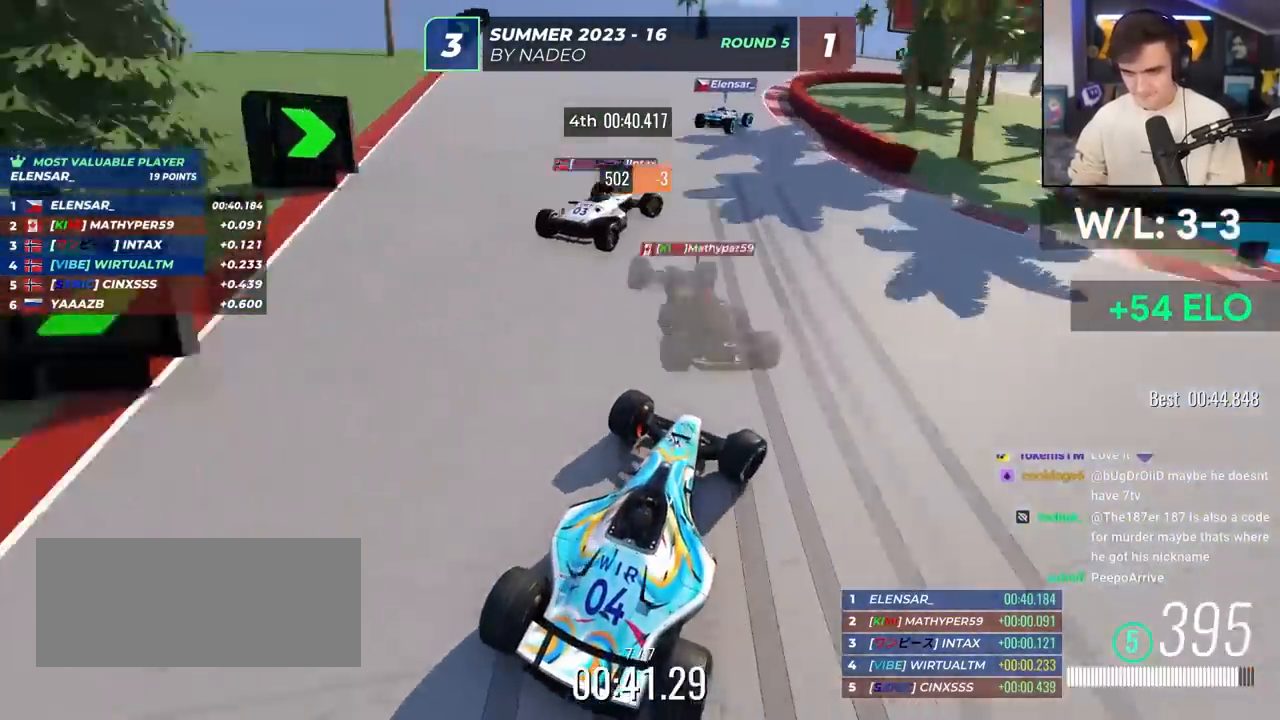
{"keys": ["right", "up"], "events": [[67, "brake", "up"], [200, "brake", "down"], [250, "brake", "up"], [333, "brake", "down"], [400, "right", "up"], [433, "brake", "up"], [433, "right", "down"]]}
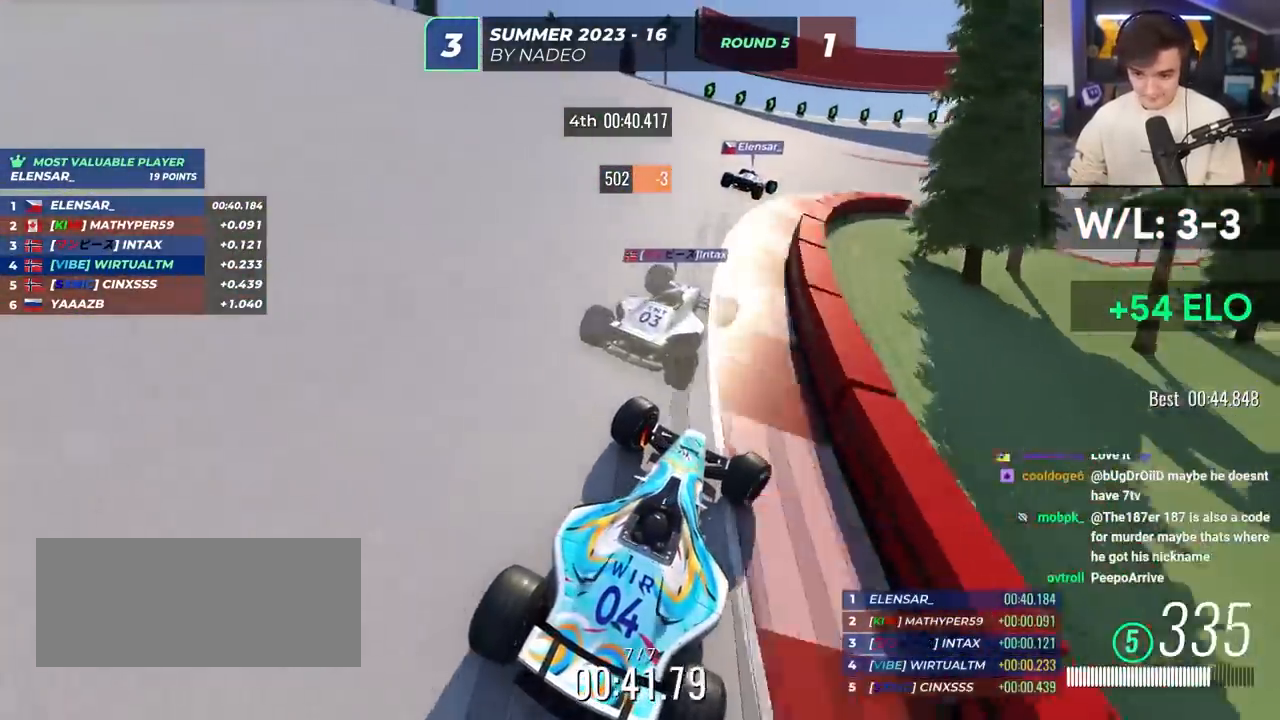
{"keys": ["right", "up"], "events": []}
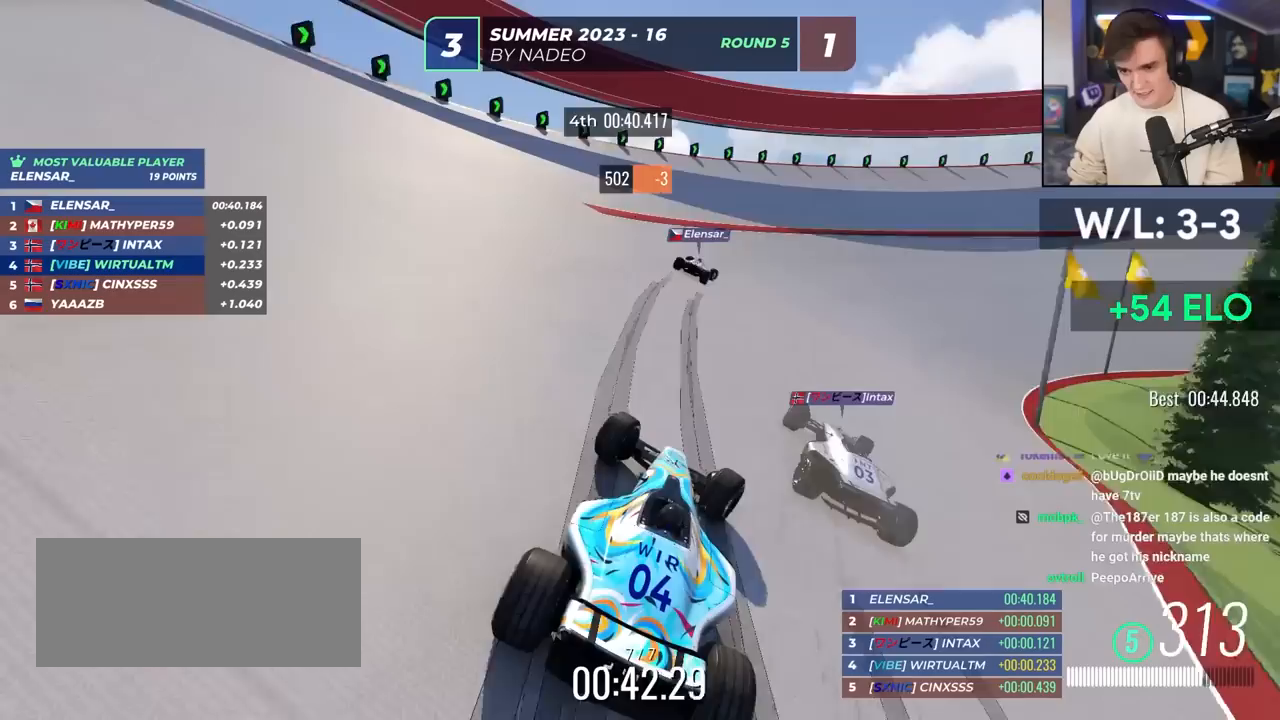
{"keys": ["right", "up"], "events": []}
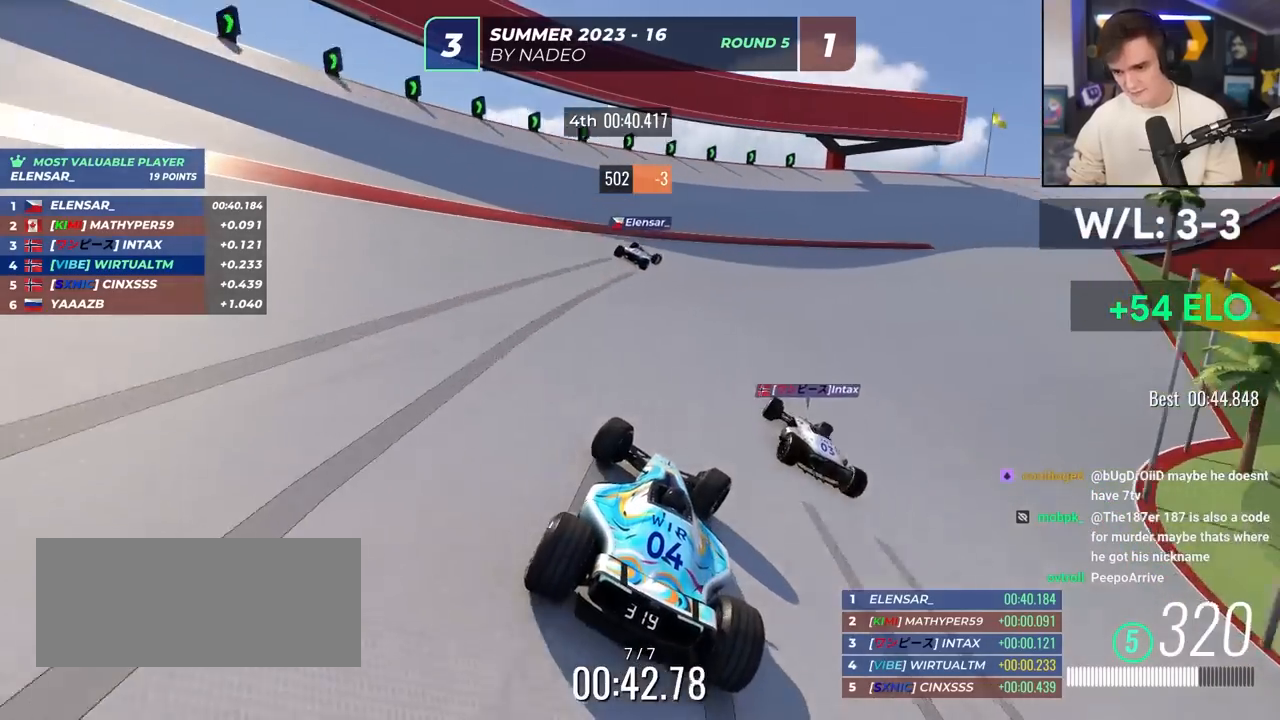
{"keys": ["right", "up"], "events": []}
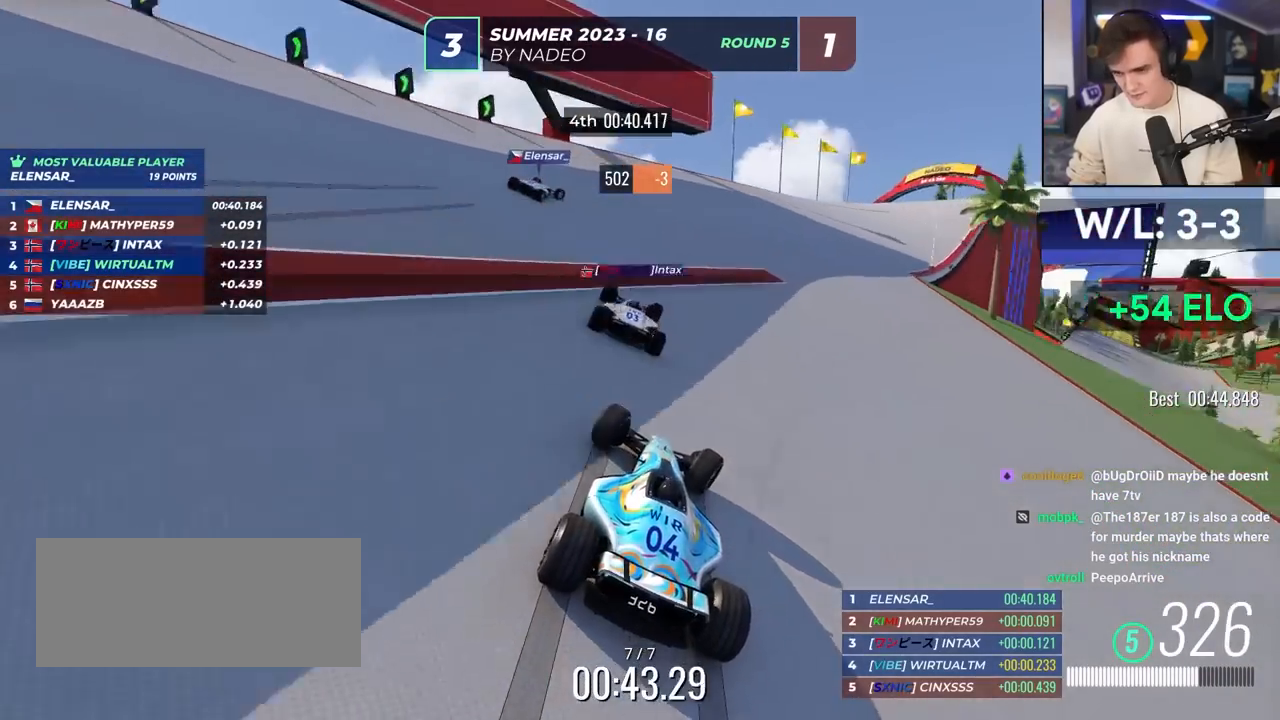
{"keys": ["right", "up"], "events": [[267, "right", "up"], [450, "right", "down"]]}
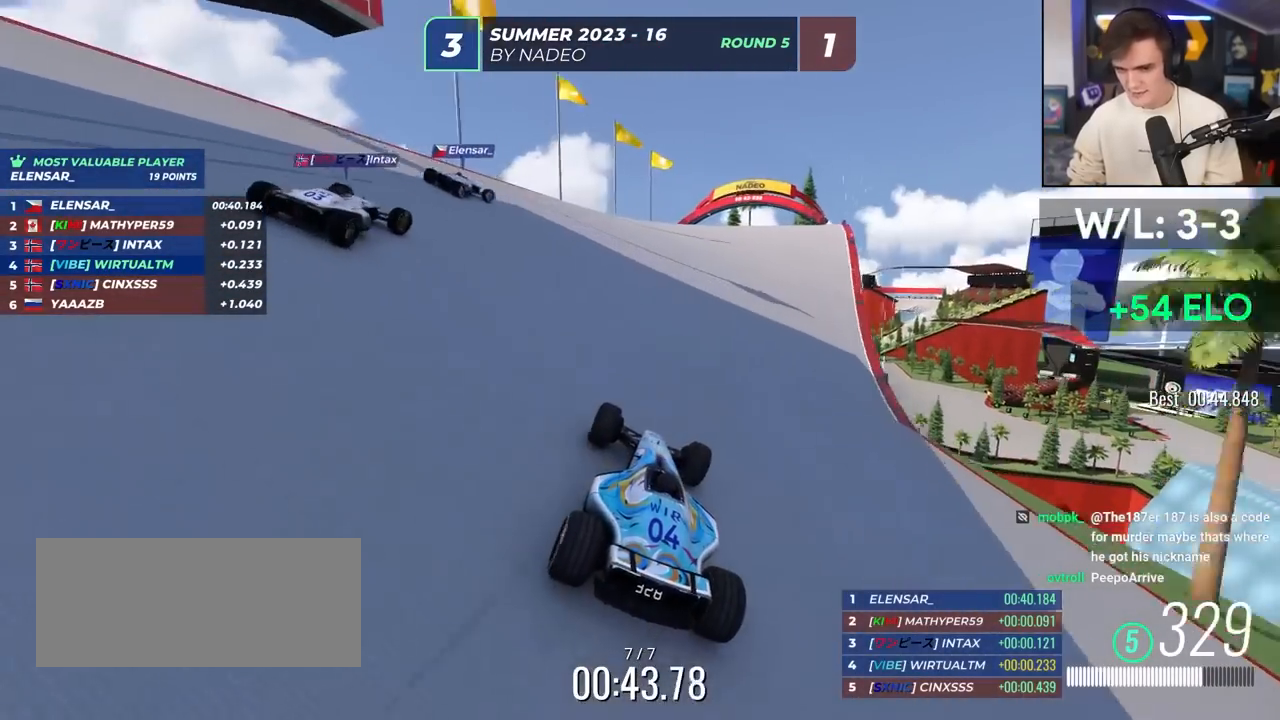
{"keys": ["up"], "events": [[100, "right", "up"], [233, "right", "down"], [417, "right", "up"]]}
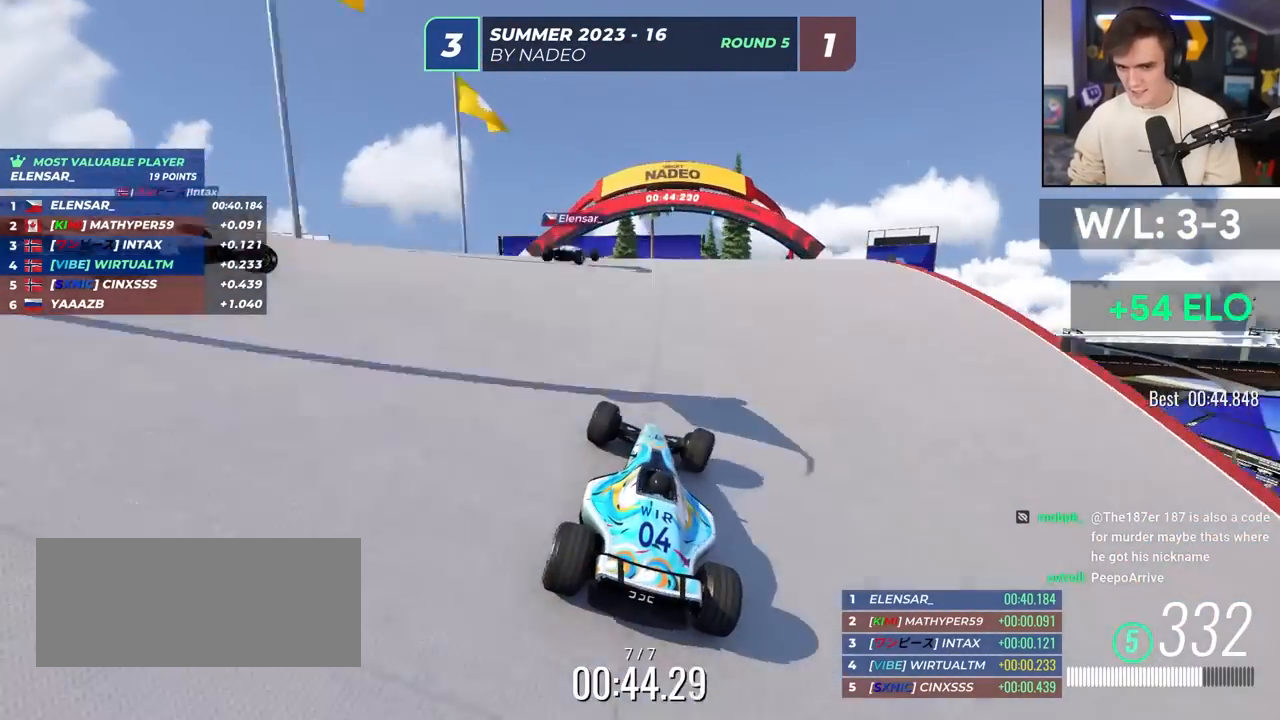
{"keys": ["up"], "events": []}
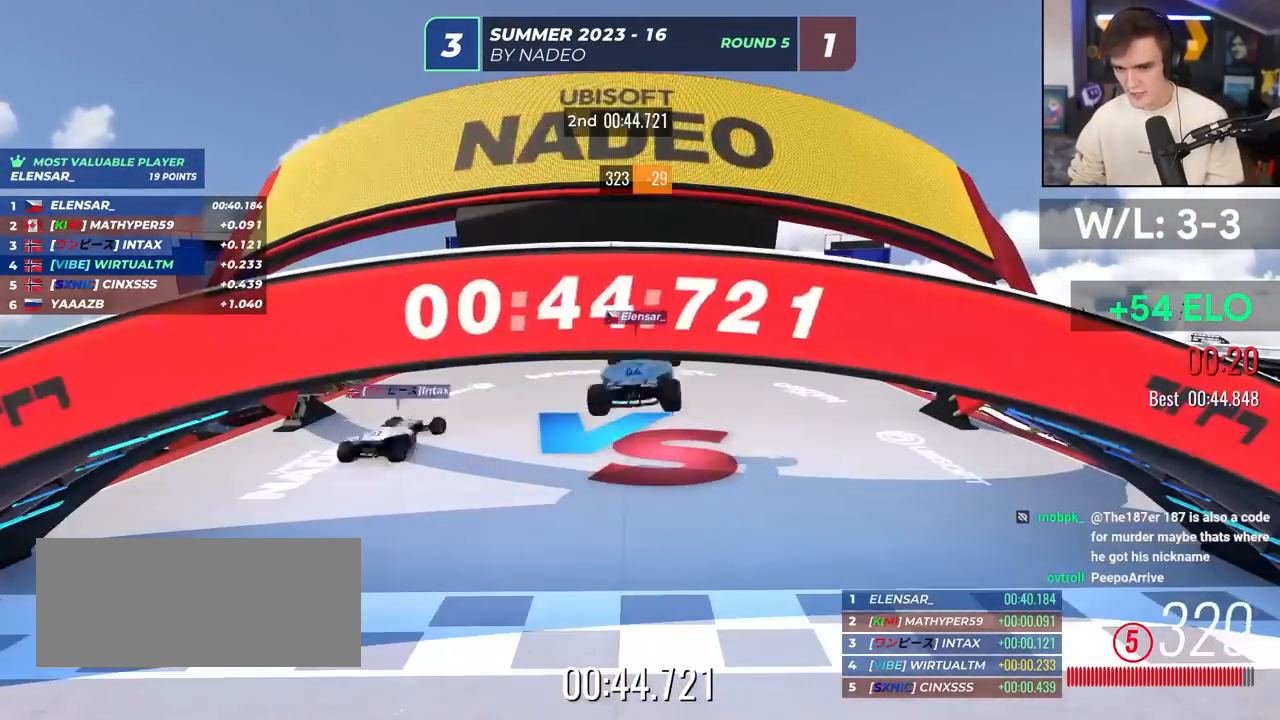
{"keys": [], "events": [[117, "up", "up"]]}
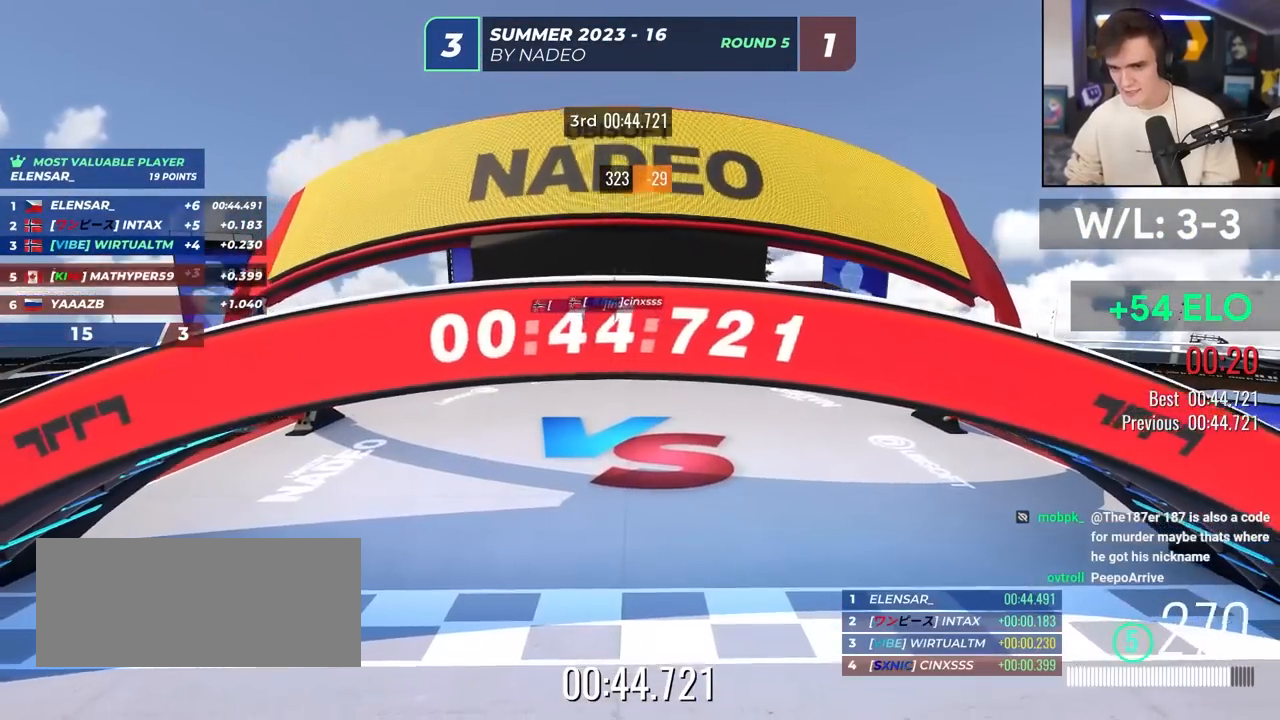
{"keys": [], "events": []}
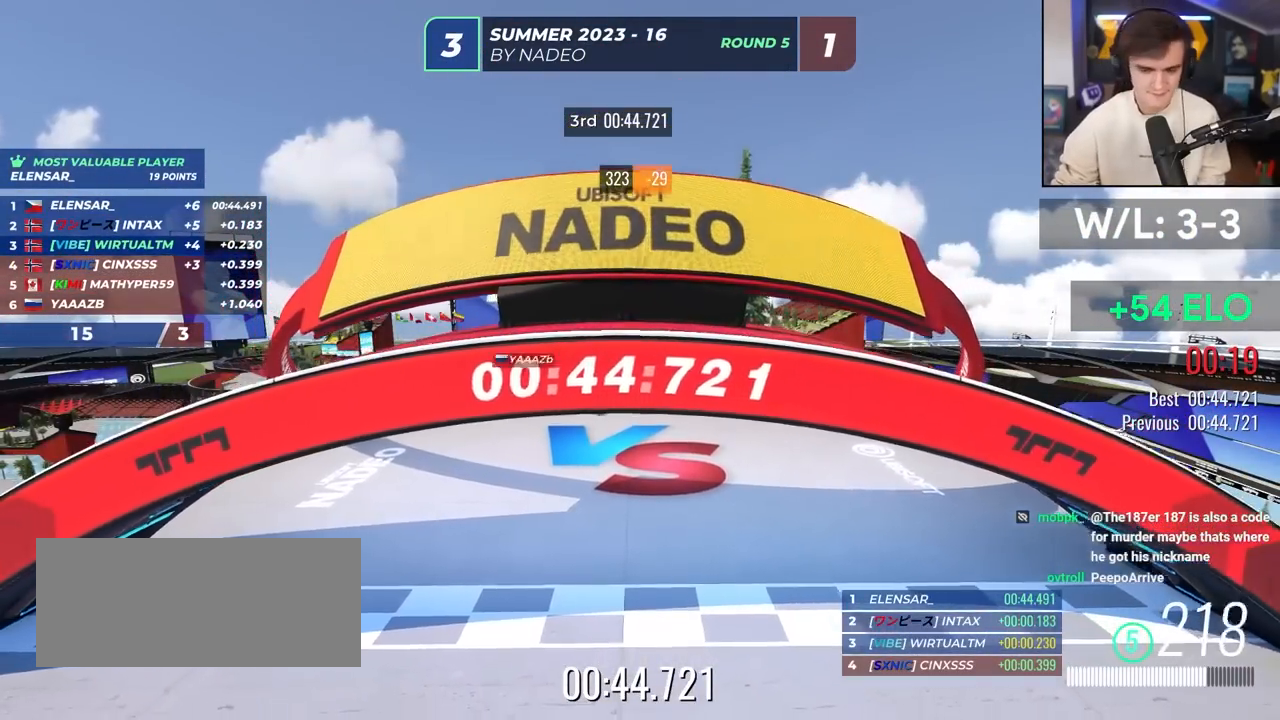
{"keys": [], "events": []}
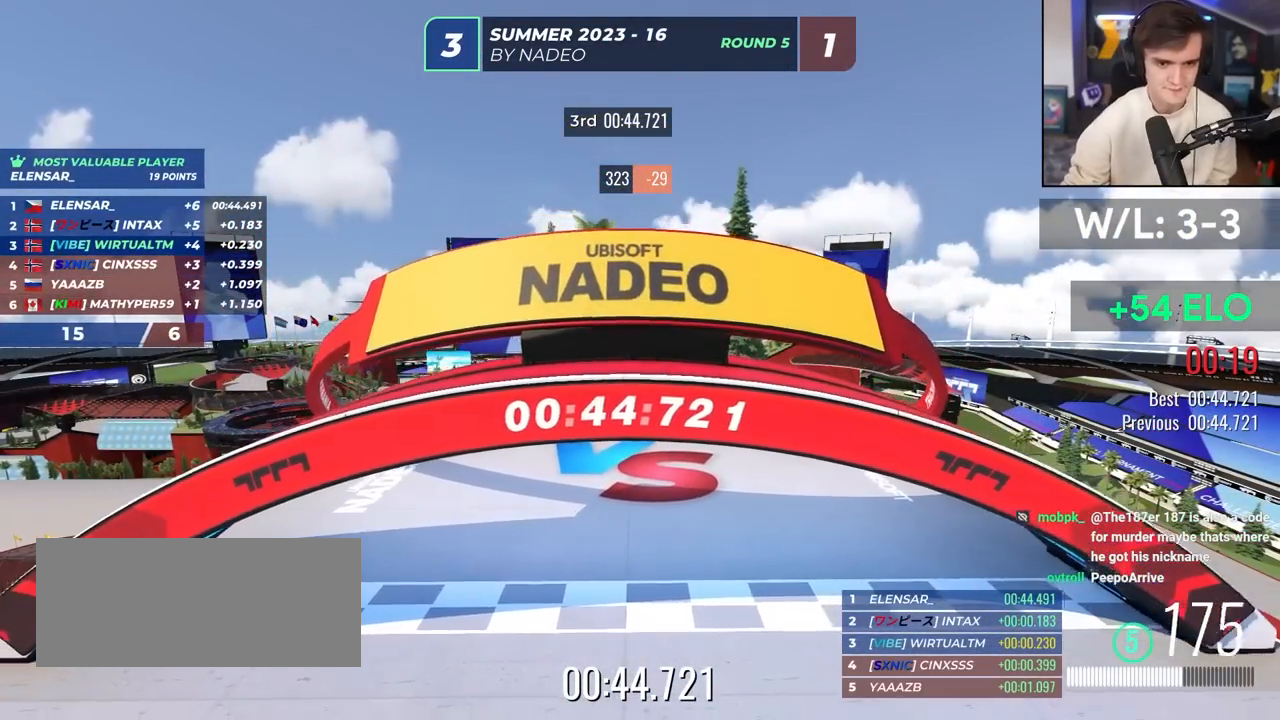
{"keys": ["up"], "events": [[433, "up", "down"]]}
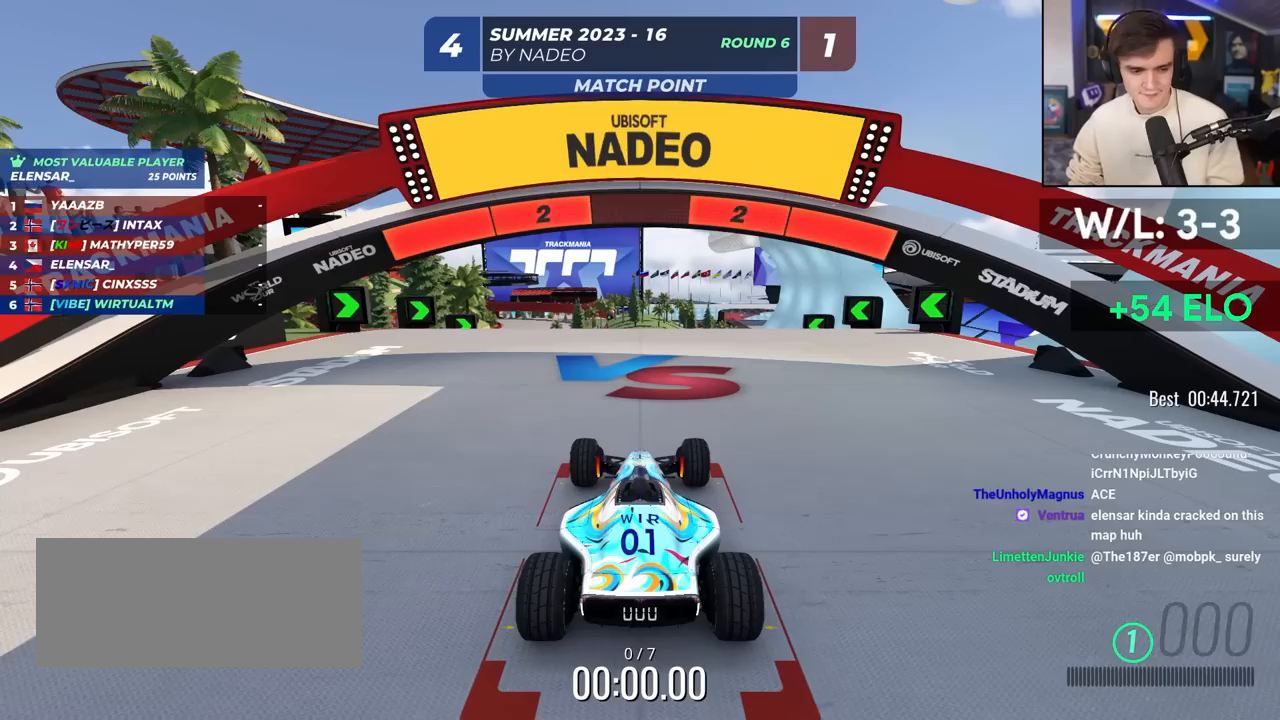
{"keys": ["up"], "events": []}
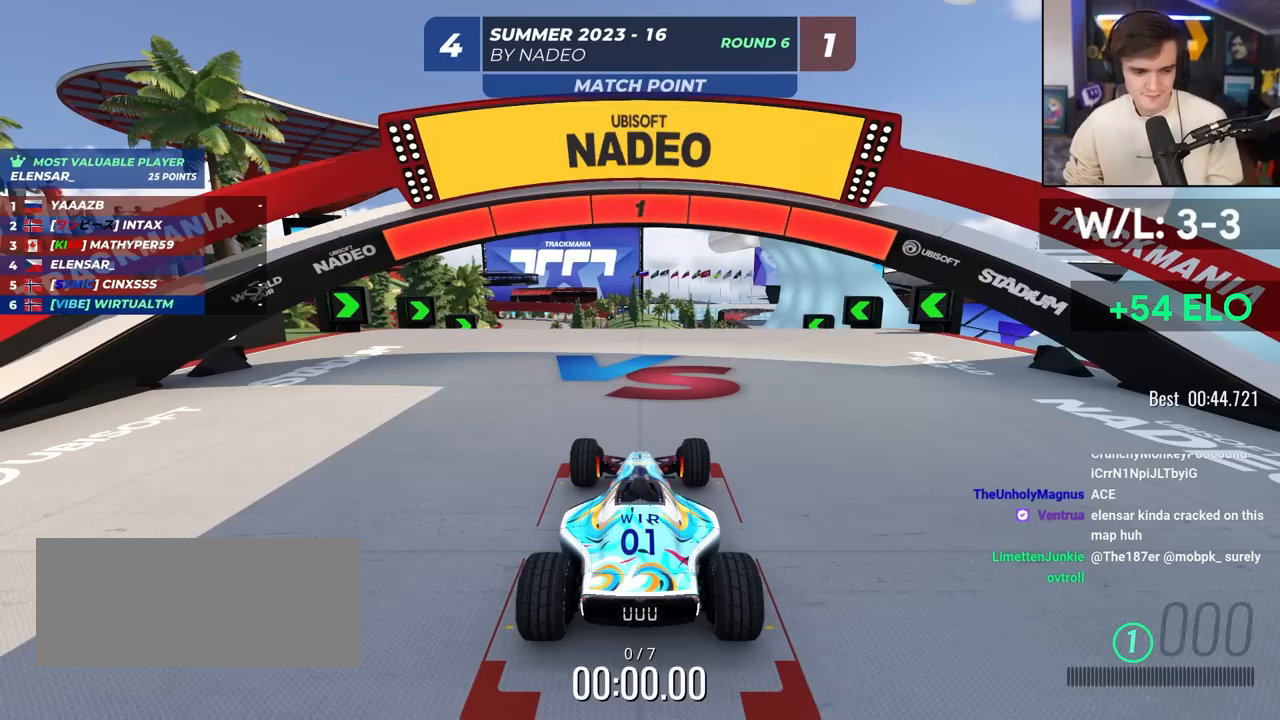
{"keys": ["up"], "events": []}
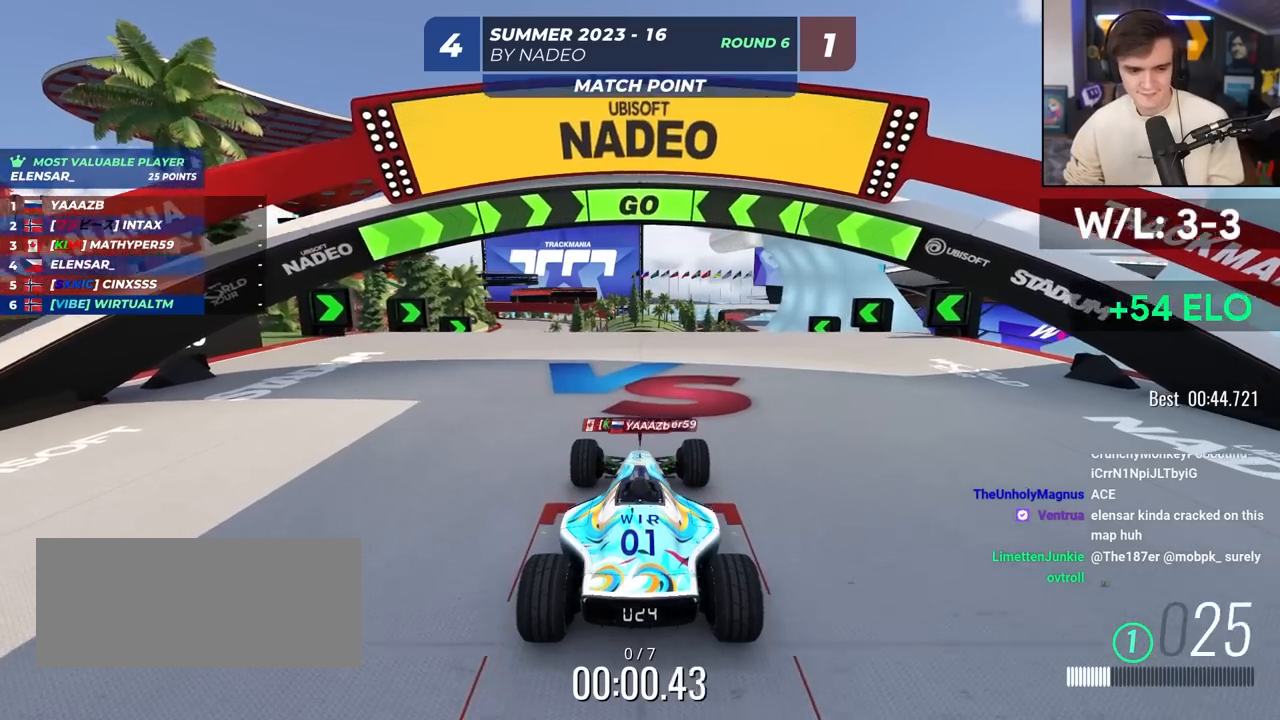
{"keys": ["up"], "events": []}
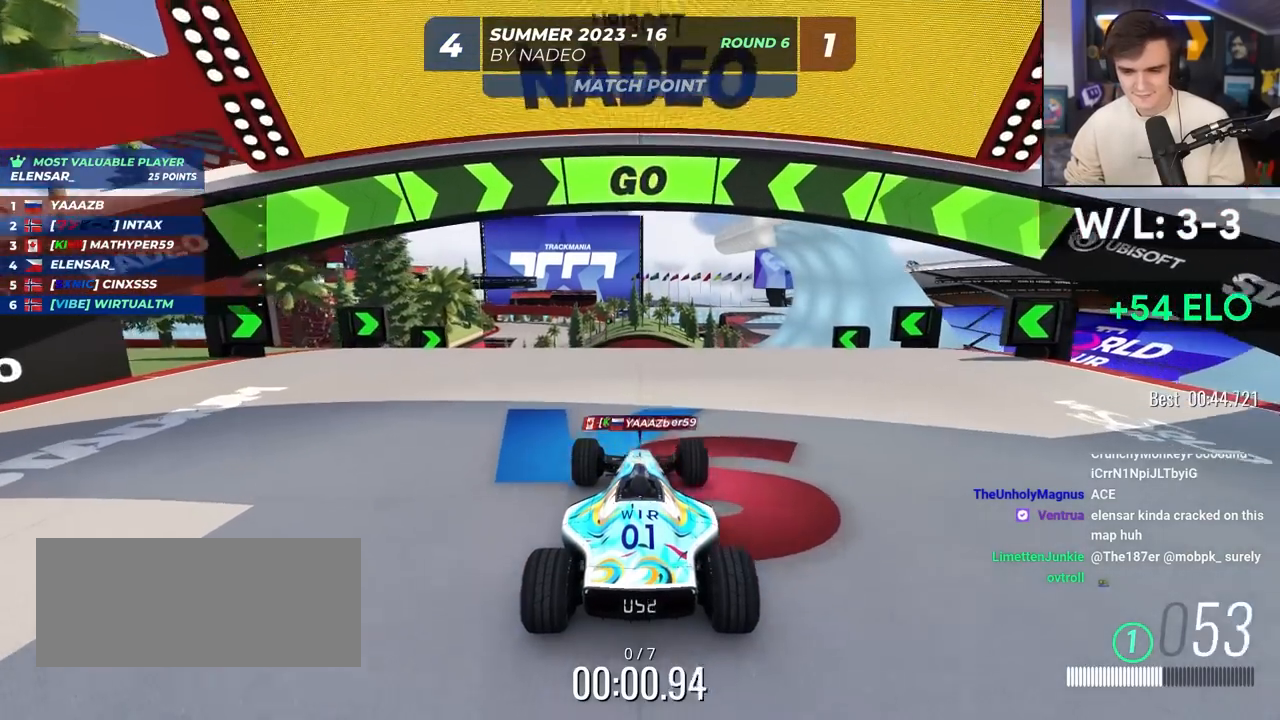
{"keys": ["up"], "events": []}
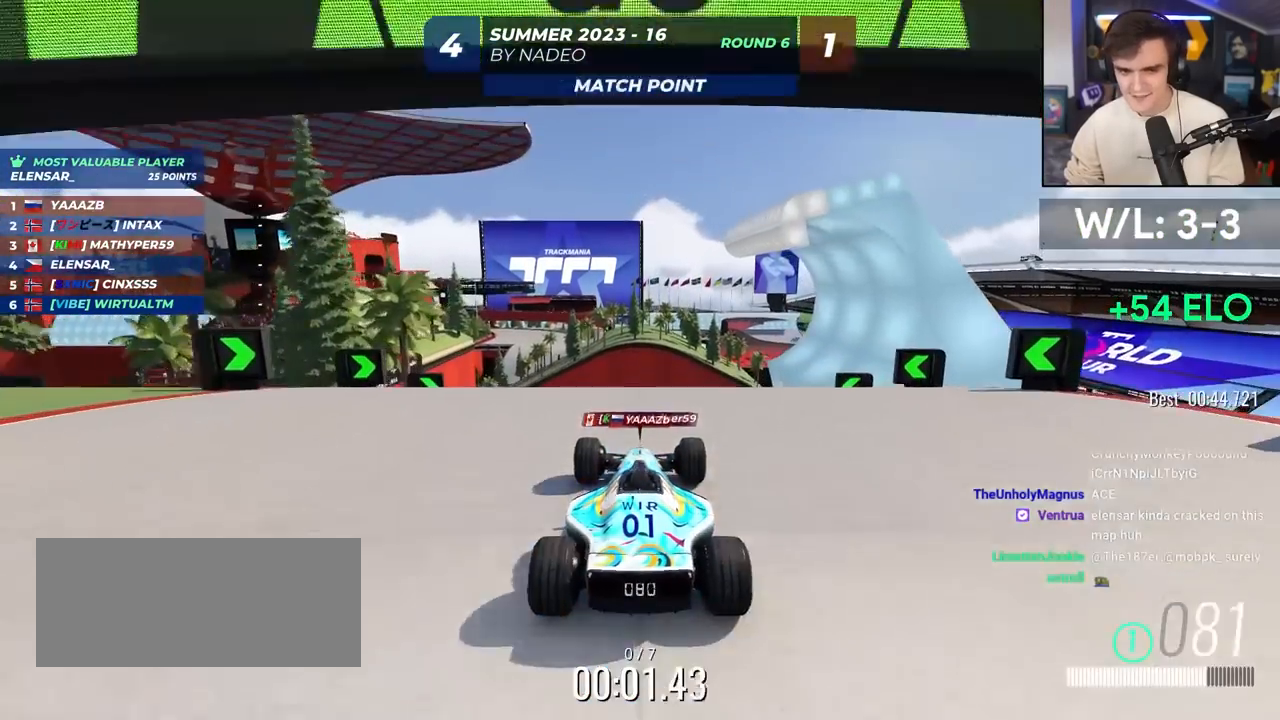
{"keys": ["up"], "events": []}
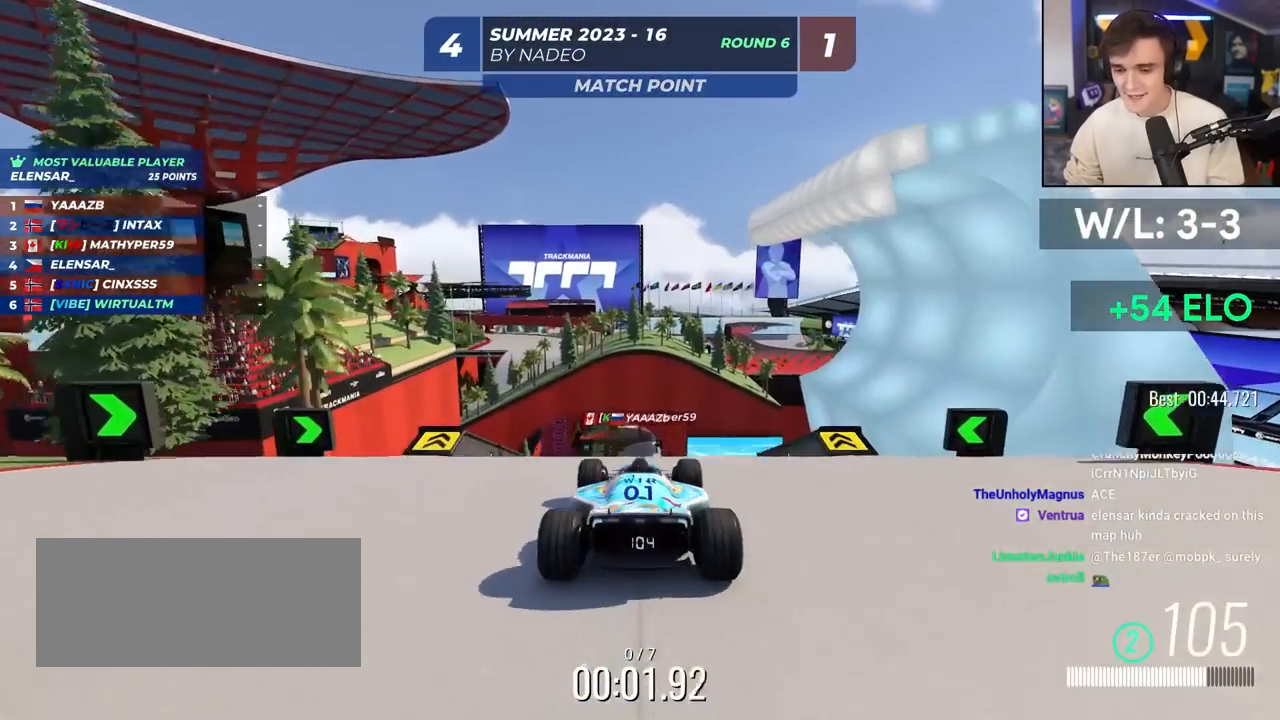
{"keys": ["up"], "events": []}